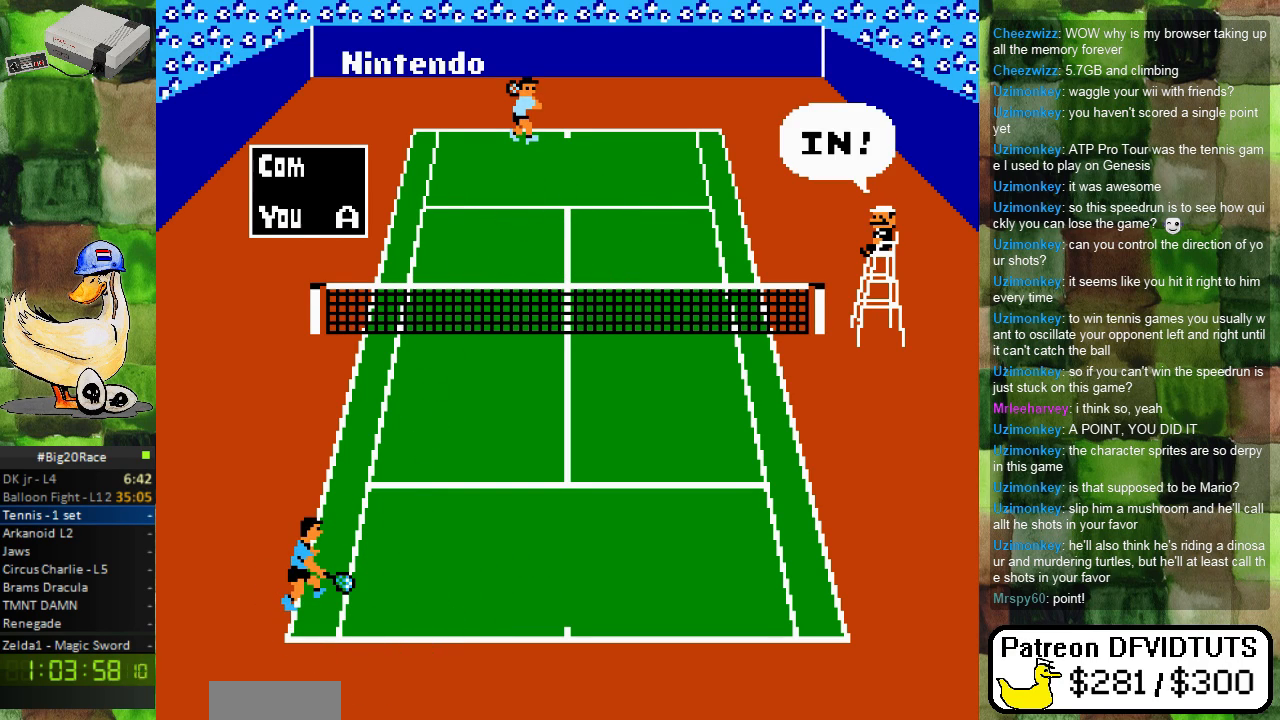
Gameplay with a controller (Nintendo layout); each line is a JSON object with the inputs held at the frame after it. "events" lists button and stick changes between this image and that frame as [ms after this image, input, new state], when the widget could be followed in between. Not read: L3 R3.
{"buttons": [], "events": []}
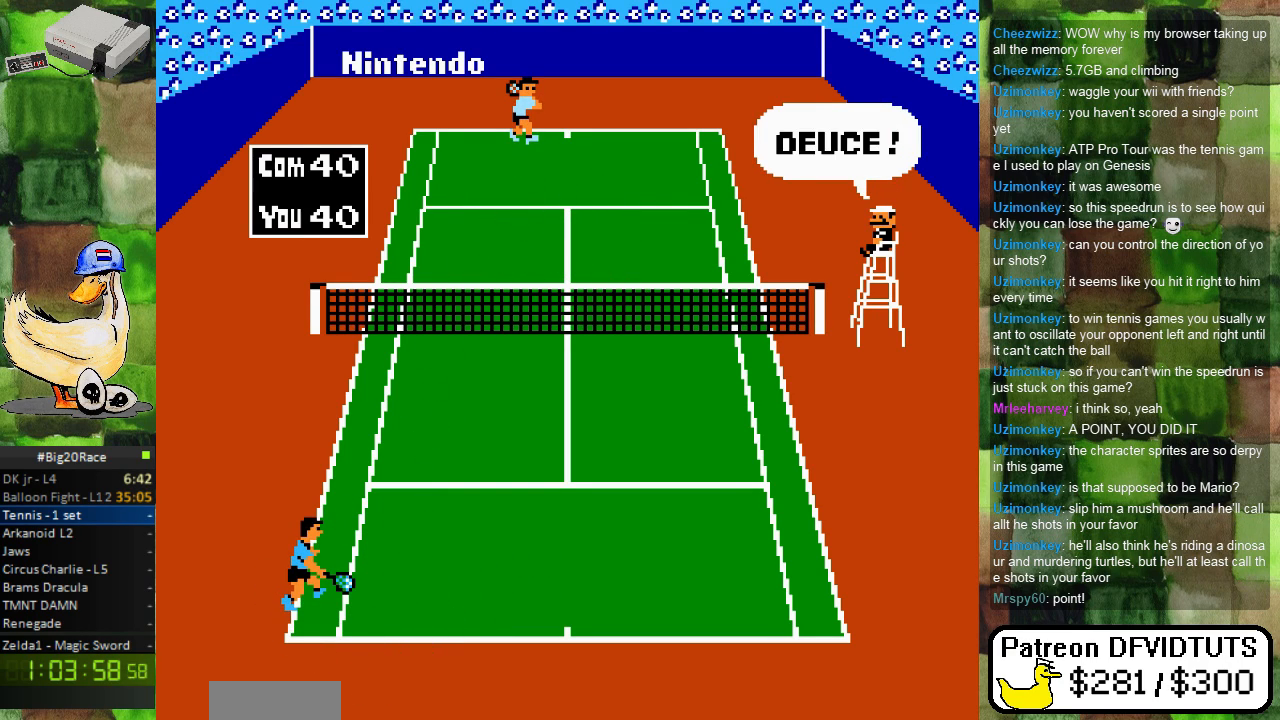
{"buttons": [], "events": []}
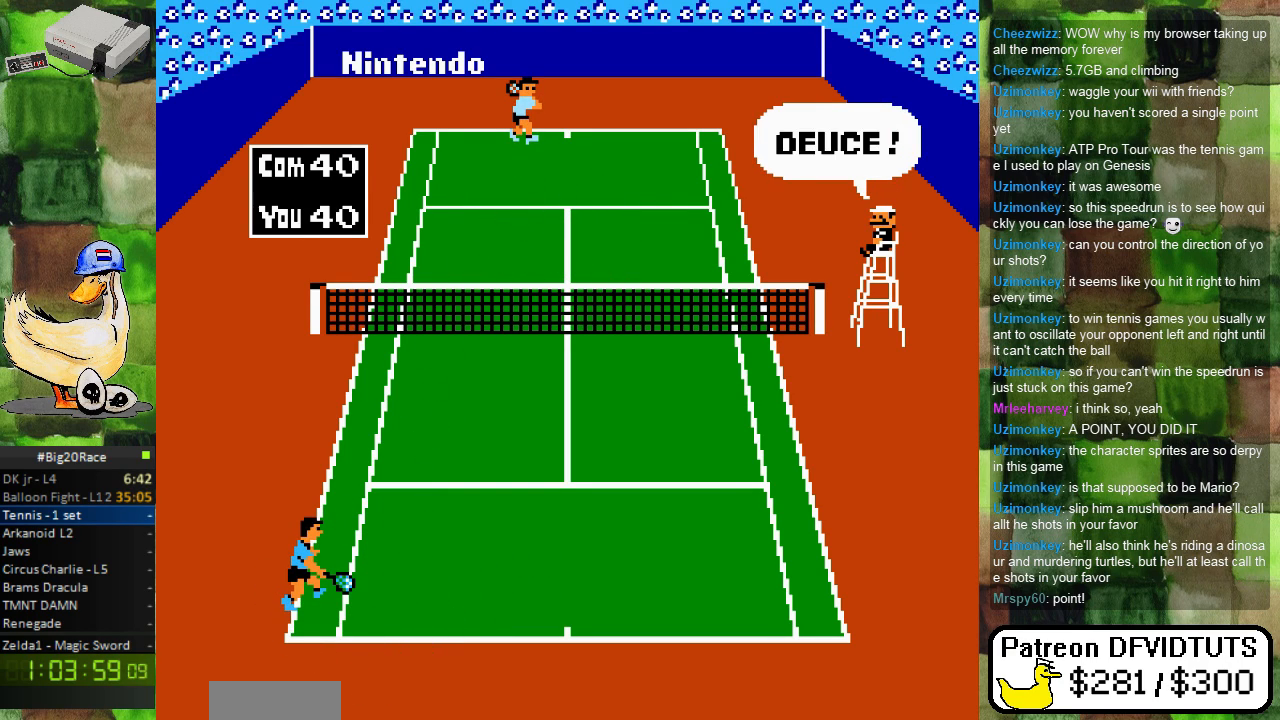
{"buttons": [], "events": []}
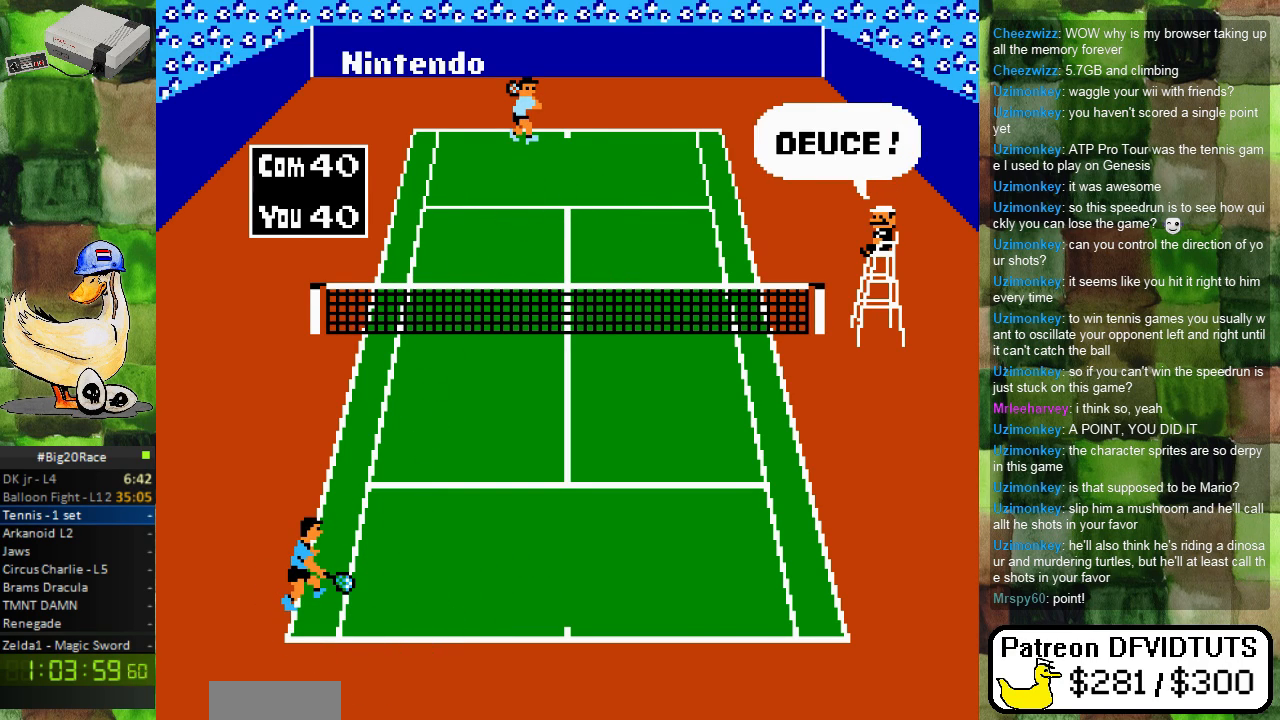
{"buttons": [], "events": []}
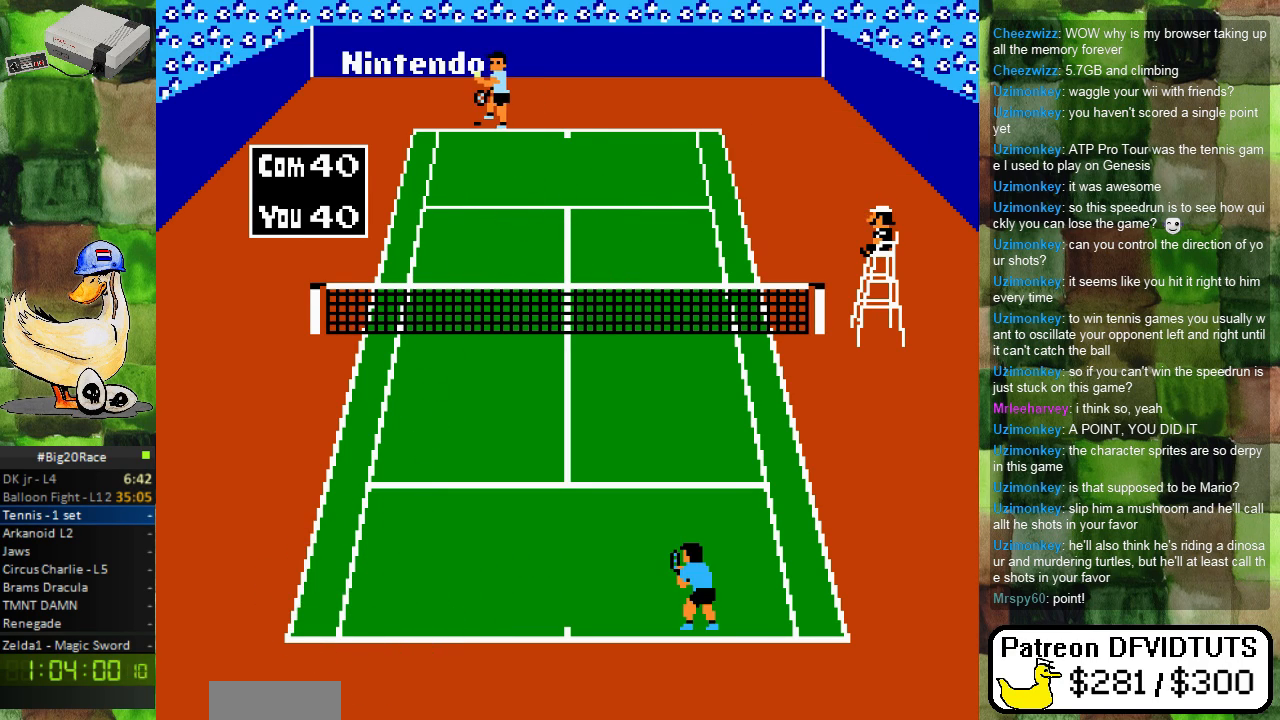
{"buttons": [], "events": [[367, "DPAD_RIGHT", "down"], [500, "DPAD_RIGHT", "up"]]}
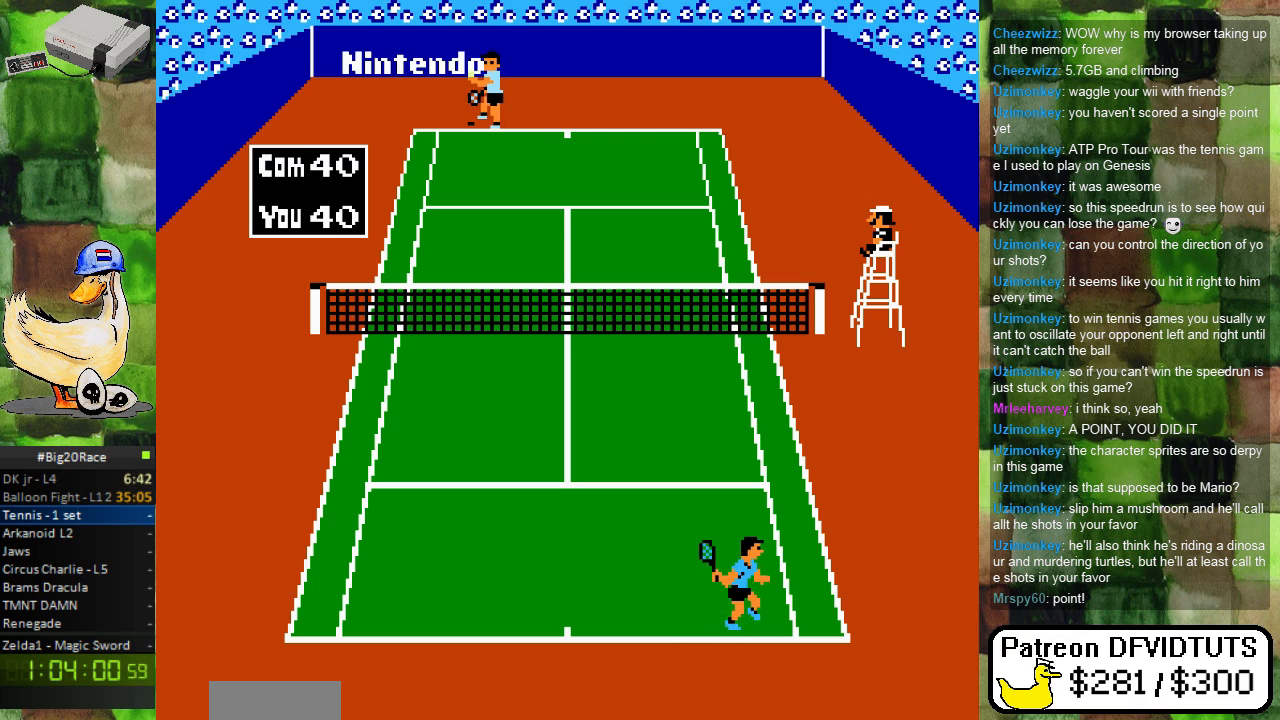
{"buttons": [], "events": [[250, "DPAD_LEFT", "down"], [417, "DPAD_LEFT", "up"]]}
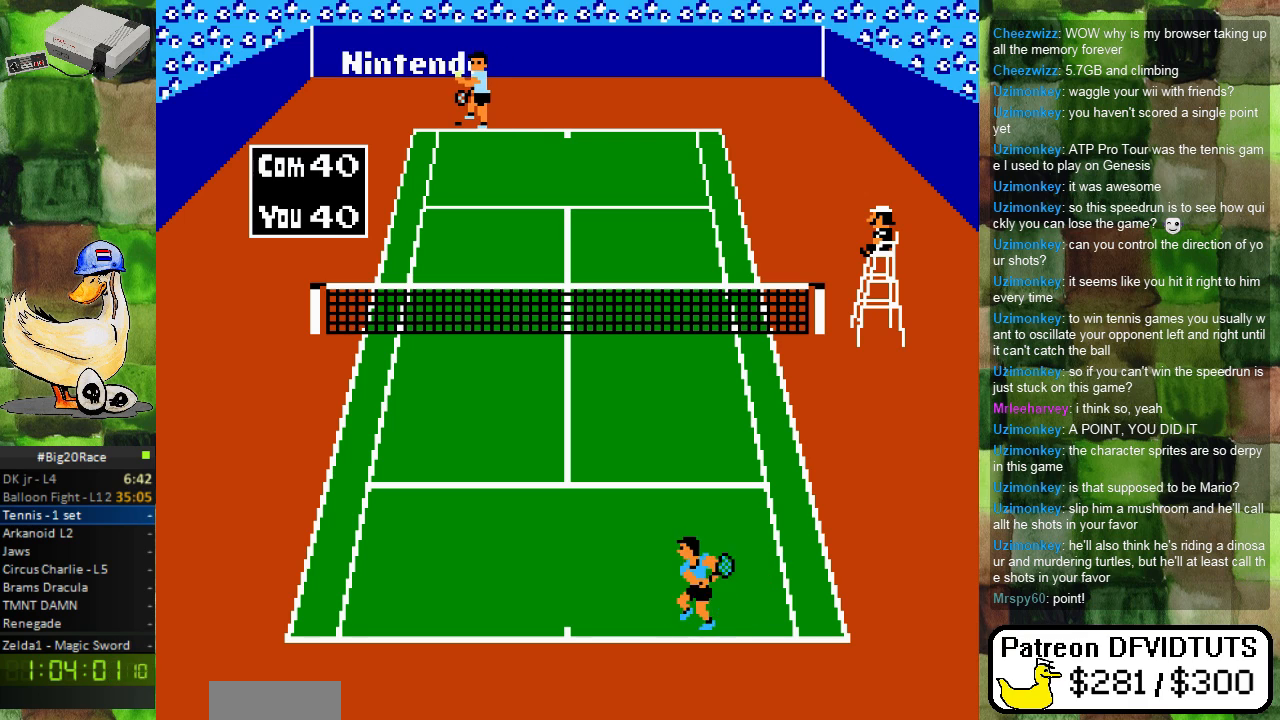
{"buttons": [], "events": [[117, "DPAD_RIGHT", "down"], [200, "DPAD_RIGHT", "up"], [350, "DPAD_LEFT", "down"], [483, "DPAD_LEFT", "up"]]}
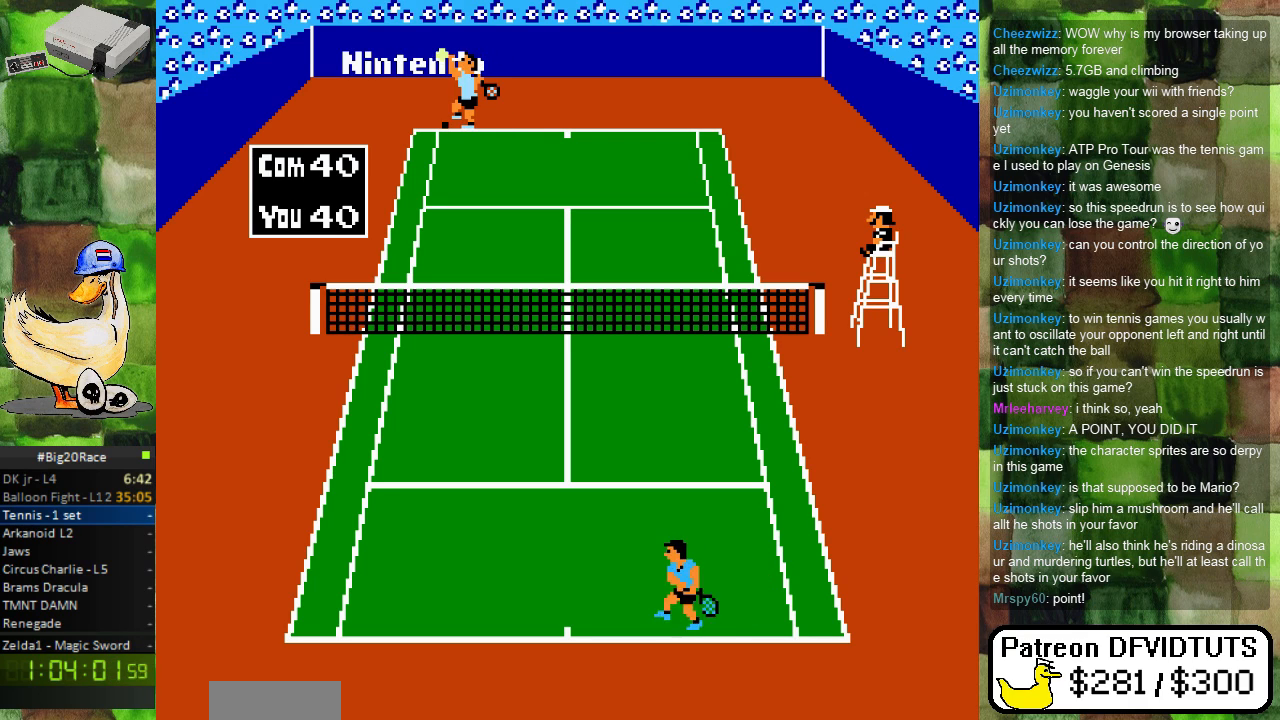
{"buttons": [], "events": [[133, "DPAD_RIGHT", "down"], [233, "DPAD_RIGHT", "up"], [400, "DPAD_LEFT", "down"], [500, "DPAD_LEFT", "up"]]}
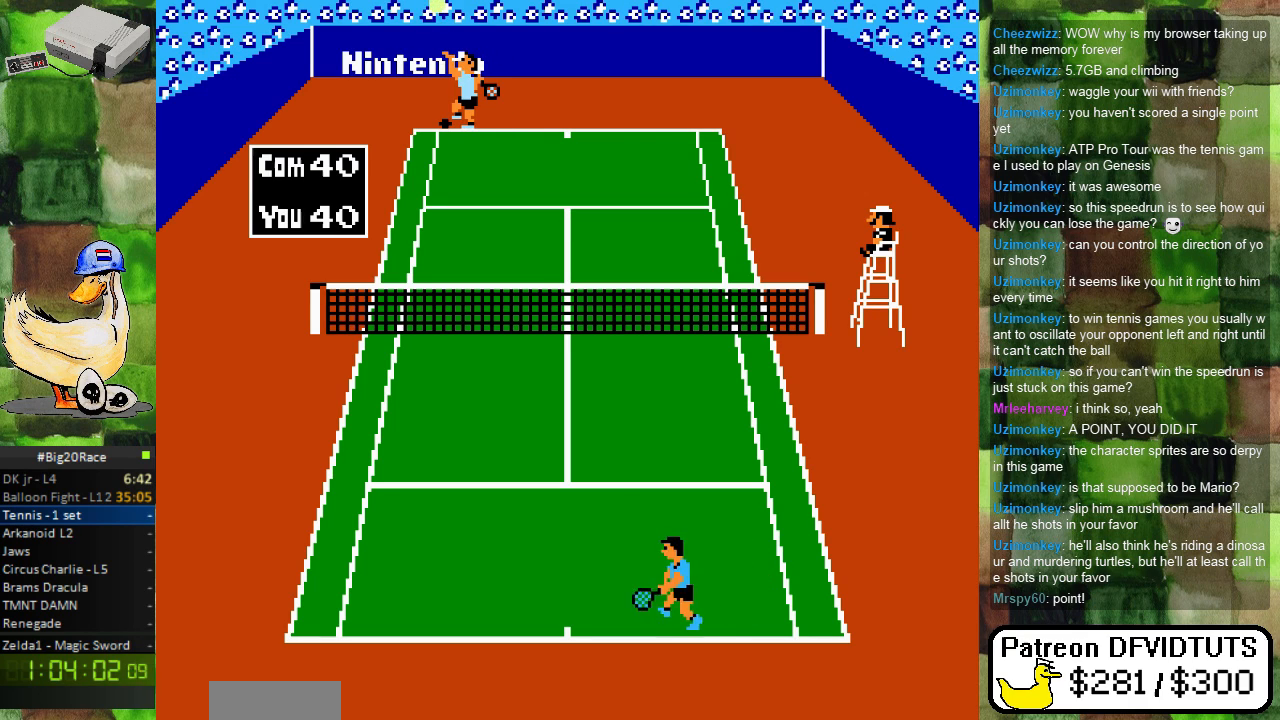
{"buttons": ["DPAD_LEFT"], "events": [[217, "DPAD_RIGHT", "down"], [300, "DPAD_RIGHT", "up"], [450, "DPAD_LEFT", "down"]]}
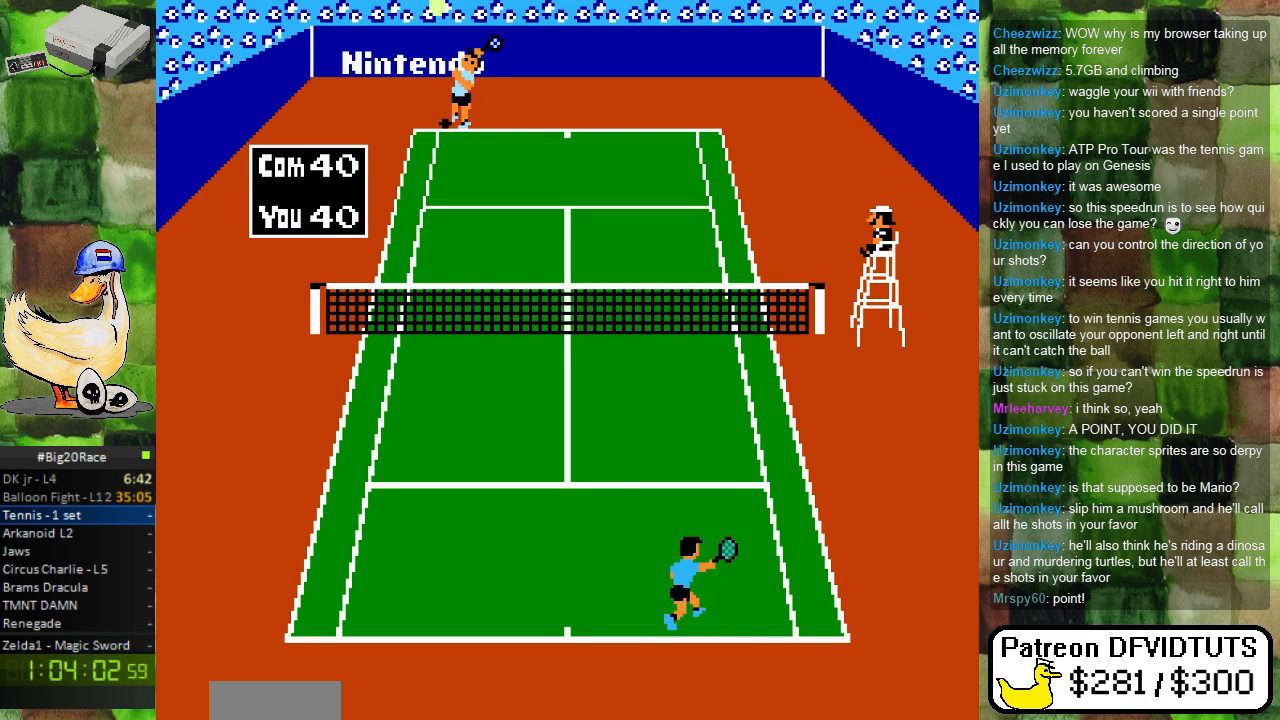
{"buttons": [], "events": [[33, "DPAD_LEFT", "up"], [267, "DPAD_RIGHT", "down"], [333, "DPAD_RIGHT", "up"]]}
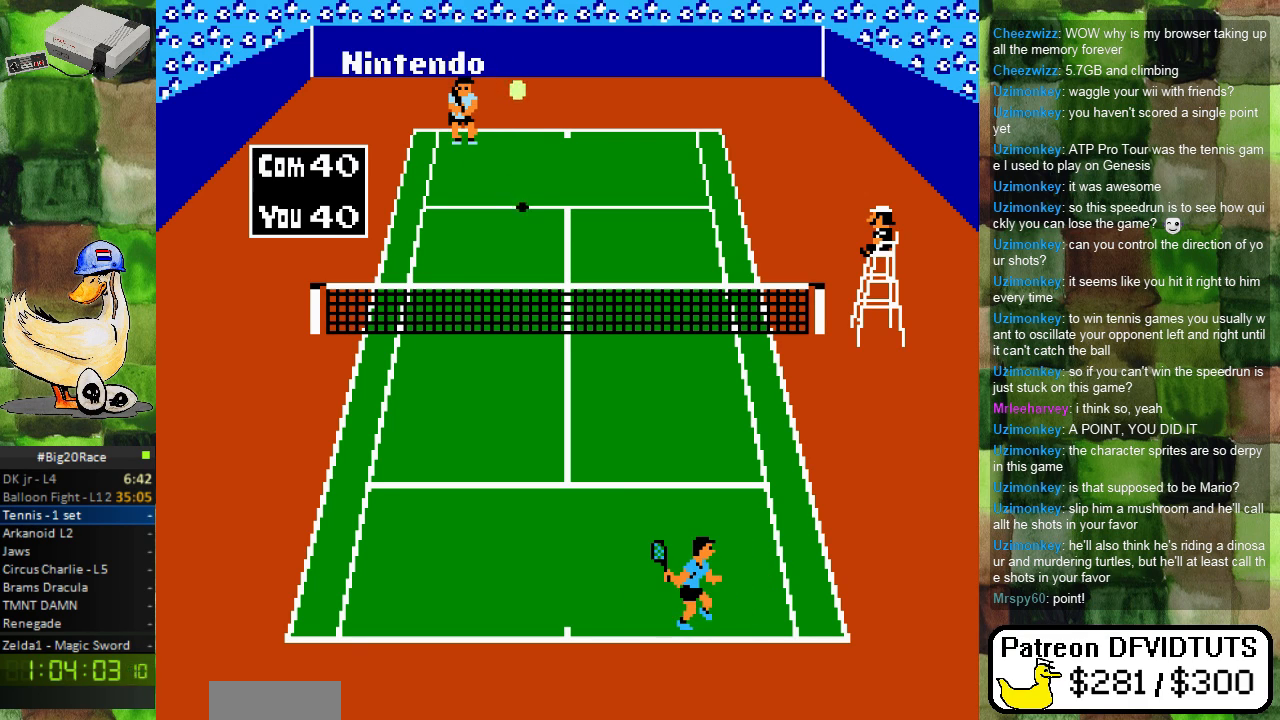
{"buttons": ["DPAD_UP"], "events": [[400, "DPAD_UP", "down"]]}
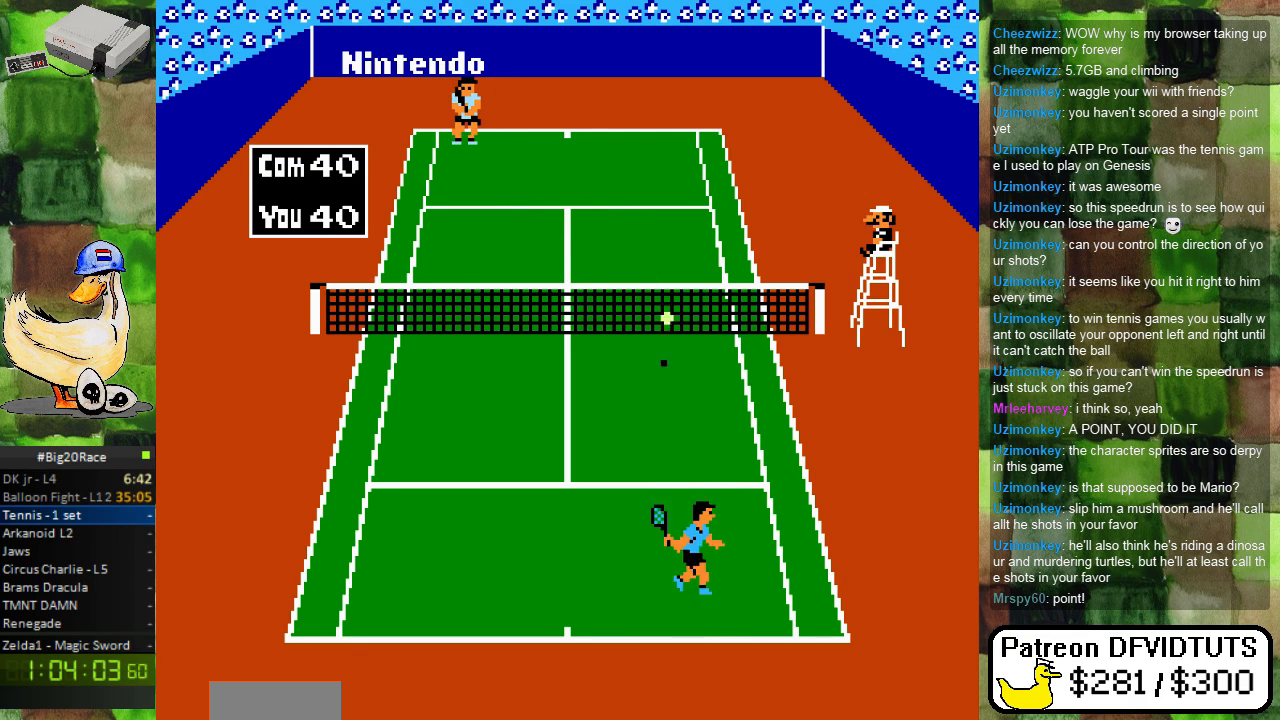
{"buttons": [], "events": [[33, "DPAD_RIGHT", "down"], [183, "A", "down"], [250, "DPAD_RIGHT", "up"], [317, "A", "up"], [333, "DPAD_UP", "up"]]}
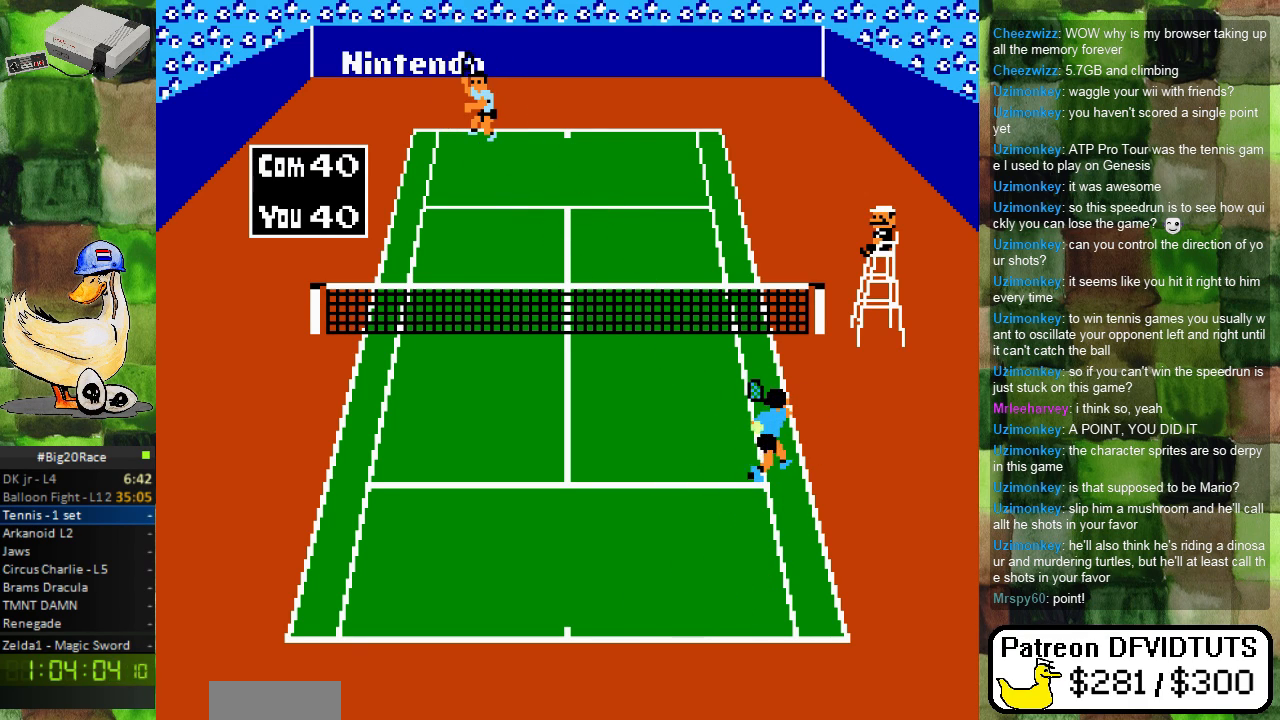
{"buttons": ["DPAD_LEFT"], "events": [[167, "DPAD_LEFT", "down"]]}
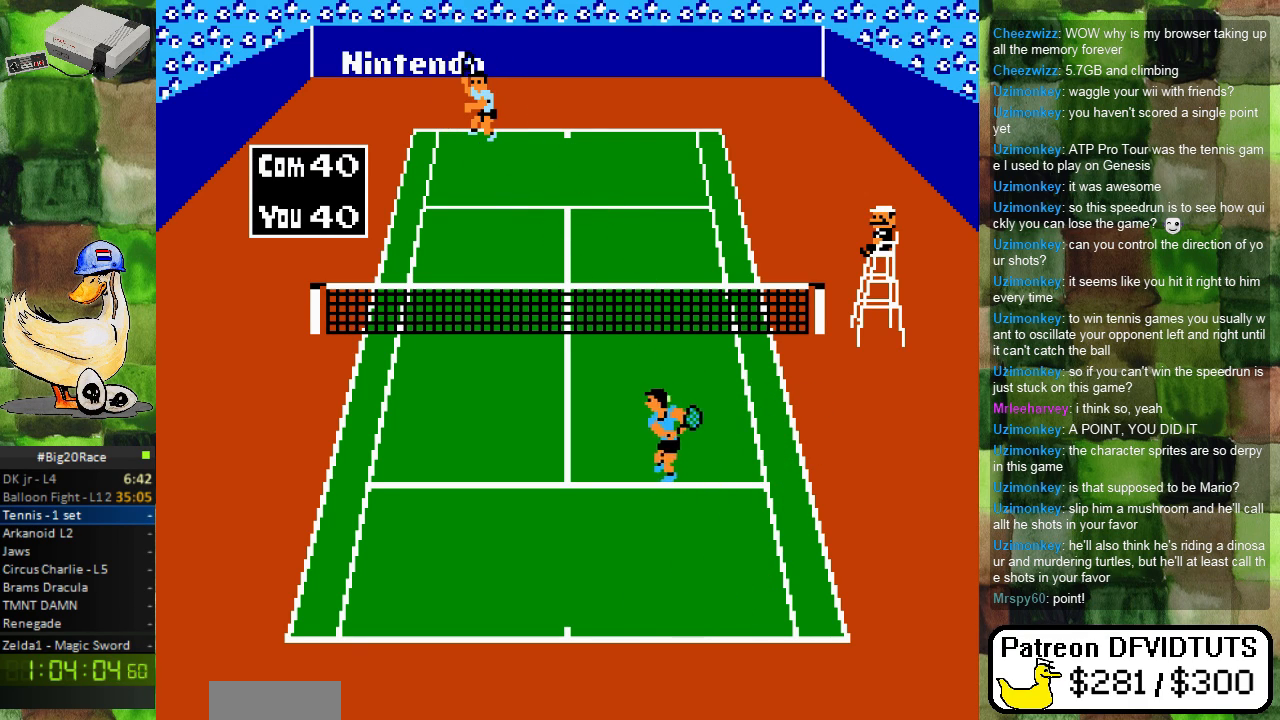
{"buttons": ["A"], "events": [[67, "A", "down"], [83, "DPAD_LEFT", "up"], [117, "DPAD_UP", "down"], [217, "A", "up"], [267, "A", "down"], [350, "DPAD_UP", "up"], [400, "A", "up"], [450, "A", "down"]]}
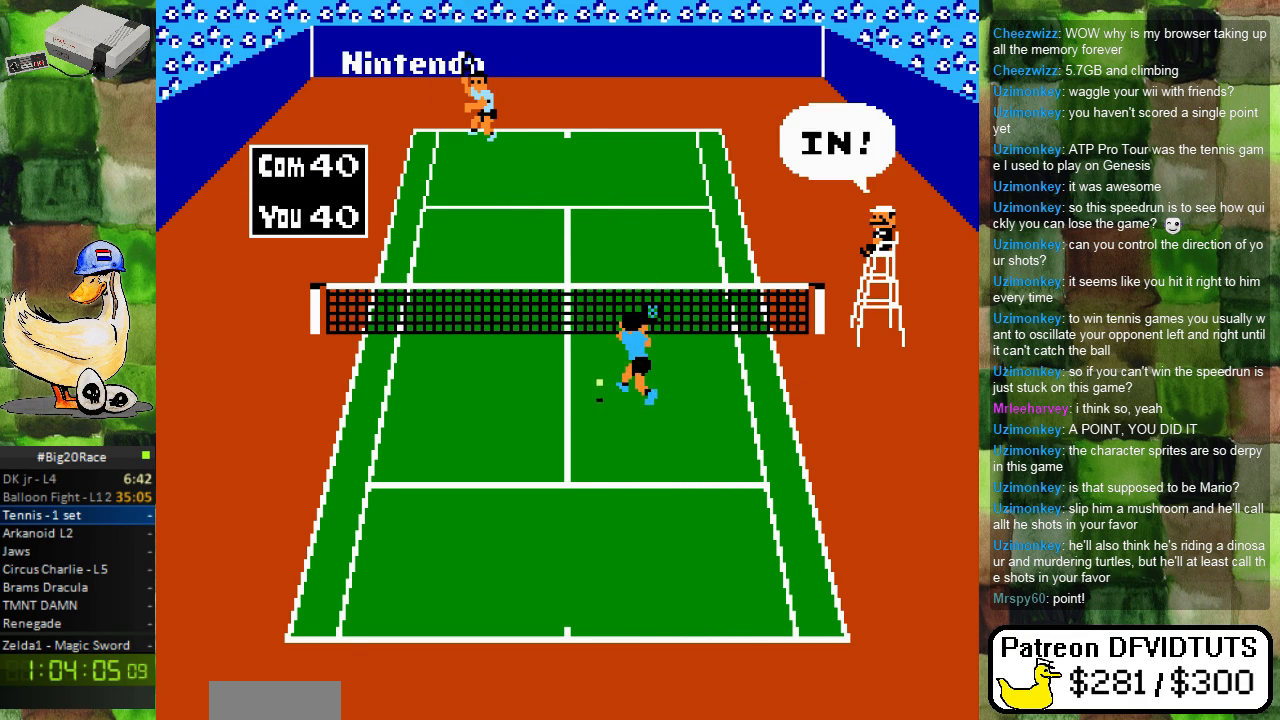
{"buttons": ["DPAD_LEFT"], "events": [[67, "A", "up"], [200, "DPAD_DOWN", "down"], [283, "DPAD_LEFT", "down"], [300, "DPAD_DOWN", "up"]]}
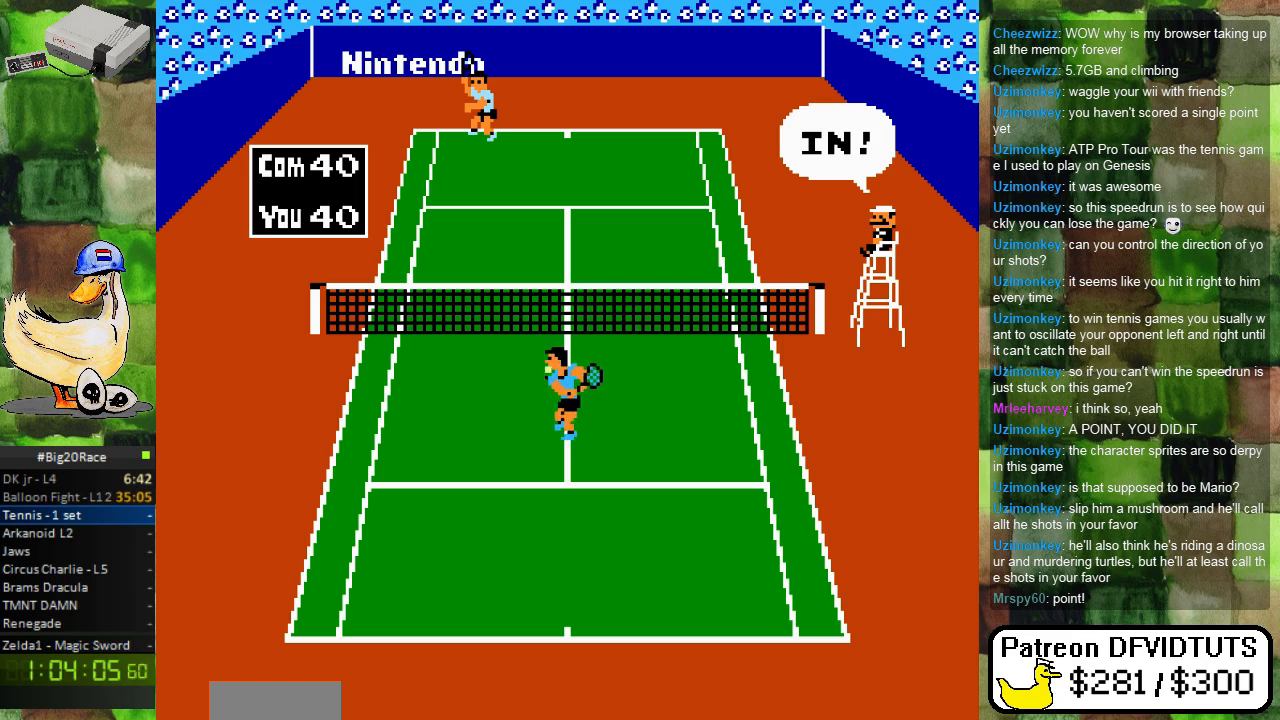
{"buttons": ["DPAD_UP", "DPAD_LEFT"], "events": [[17, "DPAD_DOWN", "down"], [67, "DPAD_LEFT", "up"], [167, "DPAD_RIGHT", "down"], [333, "DPAD_RIGHT", "up"], [367, "DPAD_DOWN", "up"], [367, "DPAD_LEFT", "down"], [383, "DPAD_UP", "down"]]}
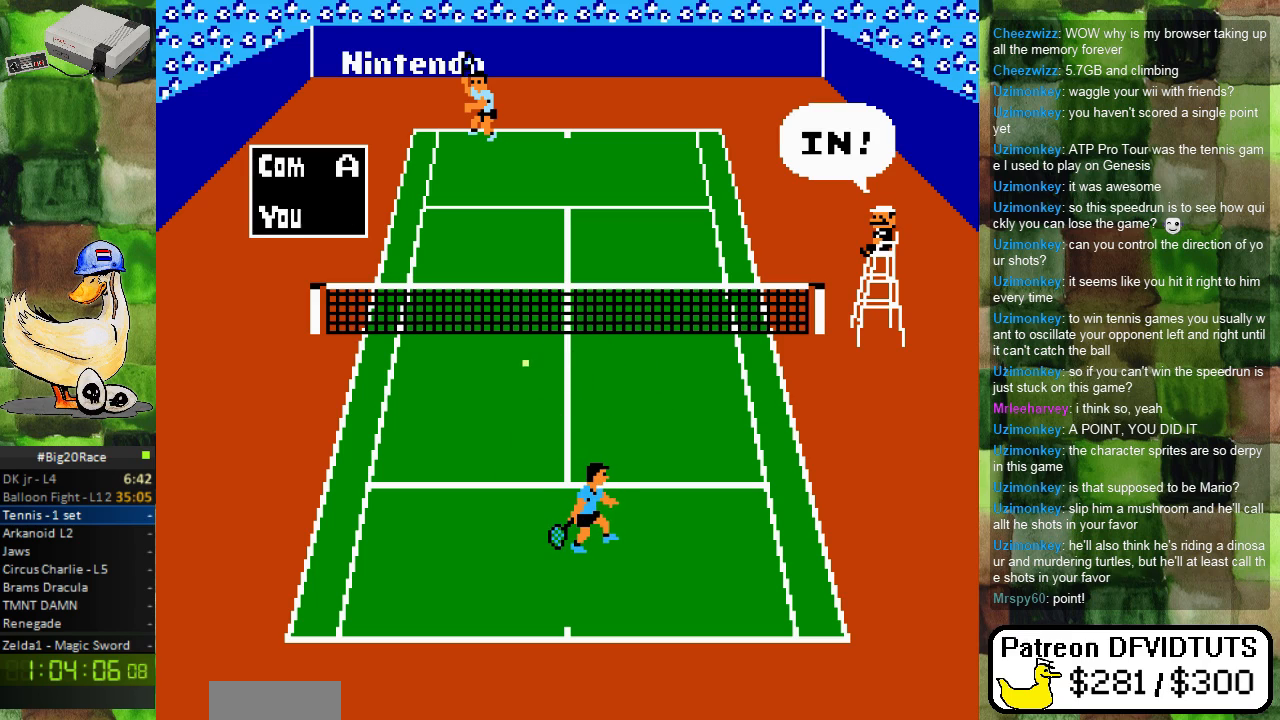
{"buttons": [], "events": [[17, "DPAD_UP", "up"], [67, "DPAD_DOWN", "down"], [67, "DPAD_LEFT", "up"], [117, "DPAD_RIGHT", "down"], [200, "DPAD_DOWN", "up"], [233, "DPAD_RIGHT", "up"]]}
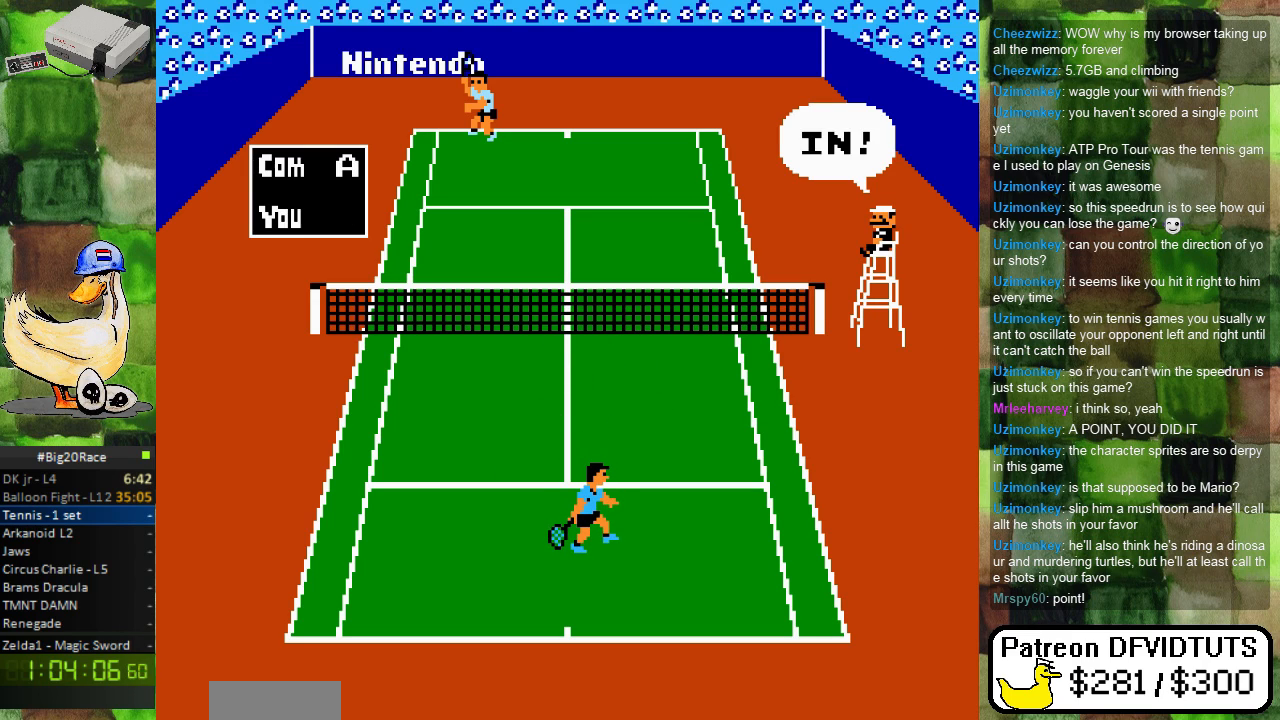
{"buttons": [], "events": []}
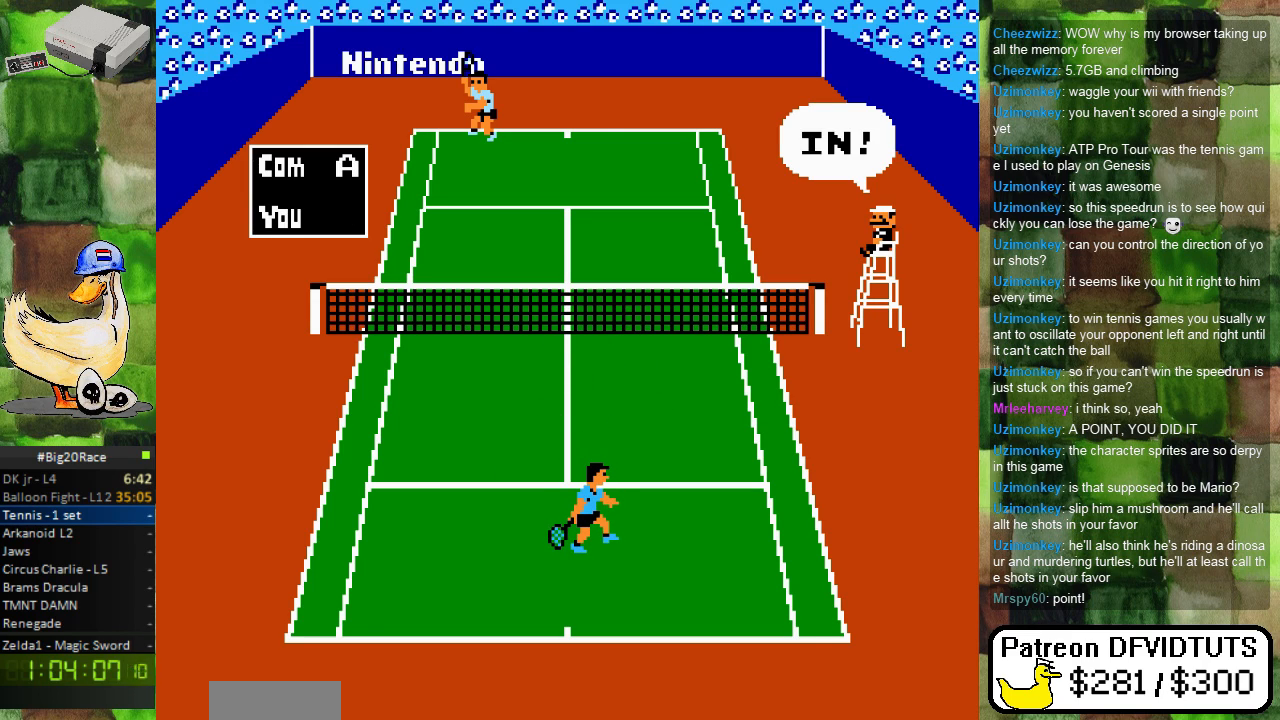
{"buttons": [], "events": []}
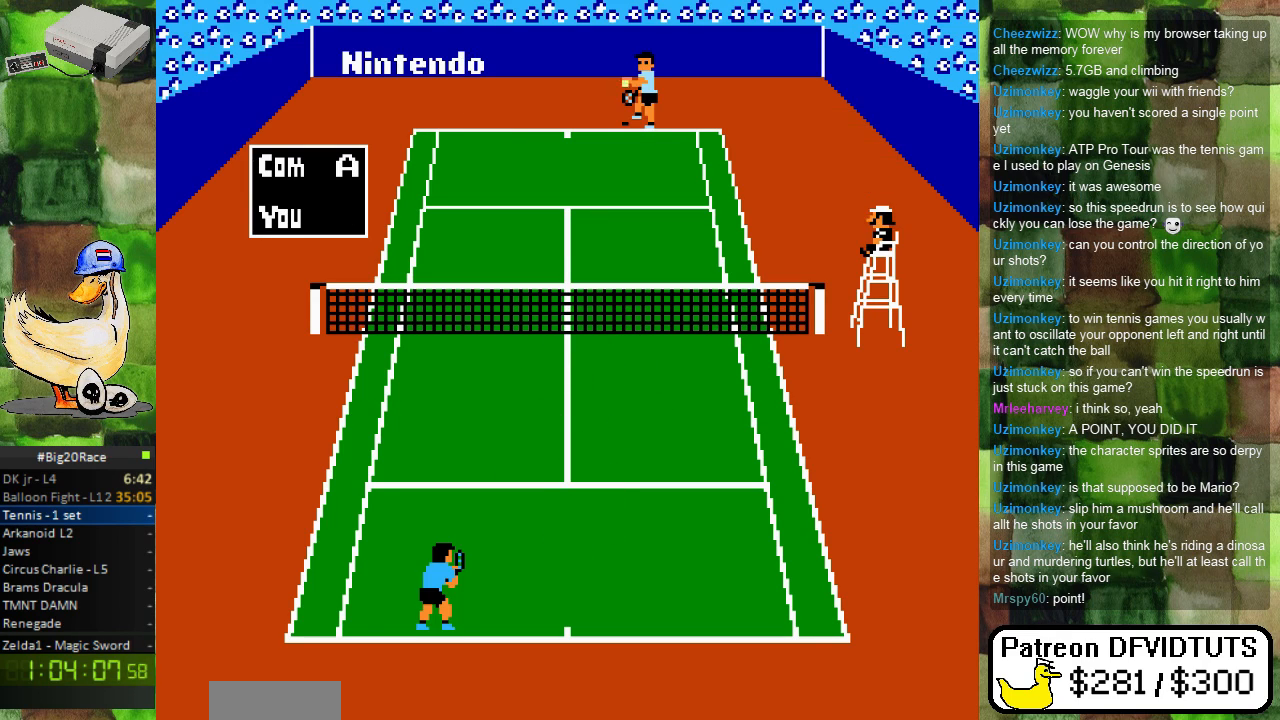
{"buttons": [], "events": []}
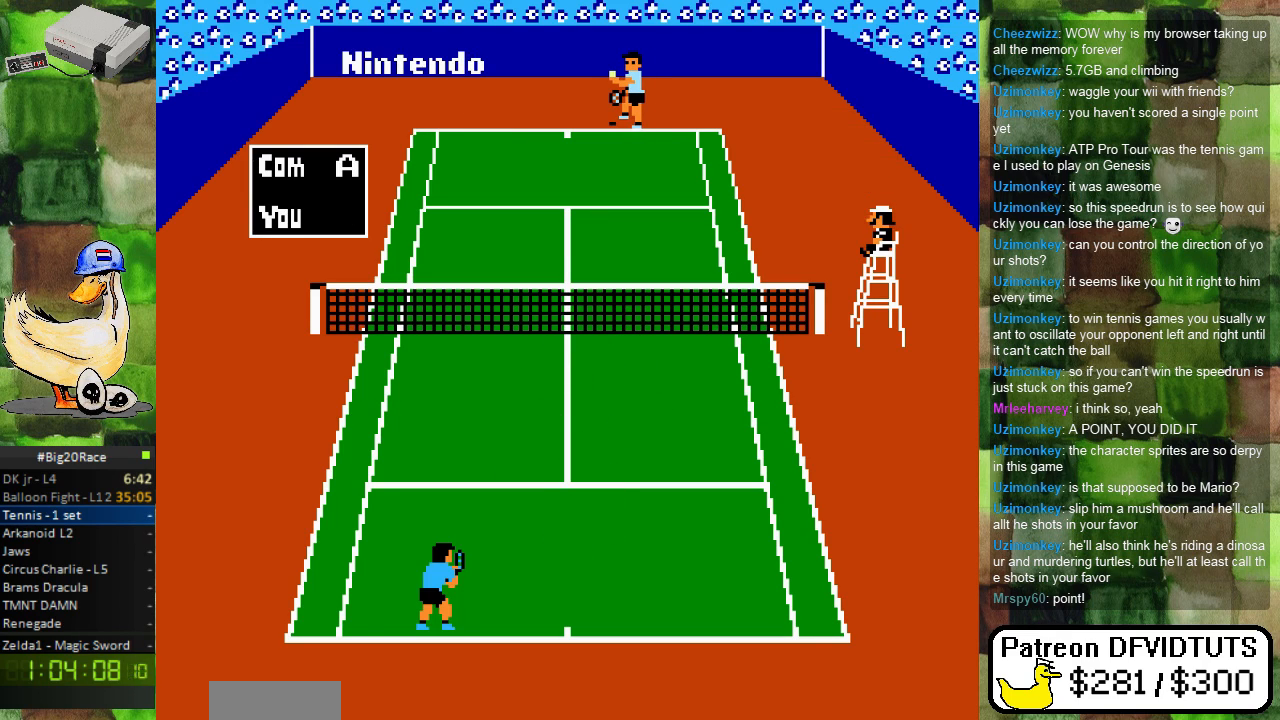
{"buttons": [], "events": [[383, "DPAD_LEFT", "down"], [500, "DPAD_LEFT", "up"]]}
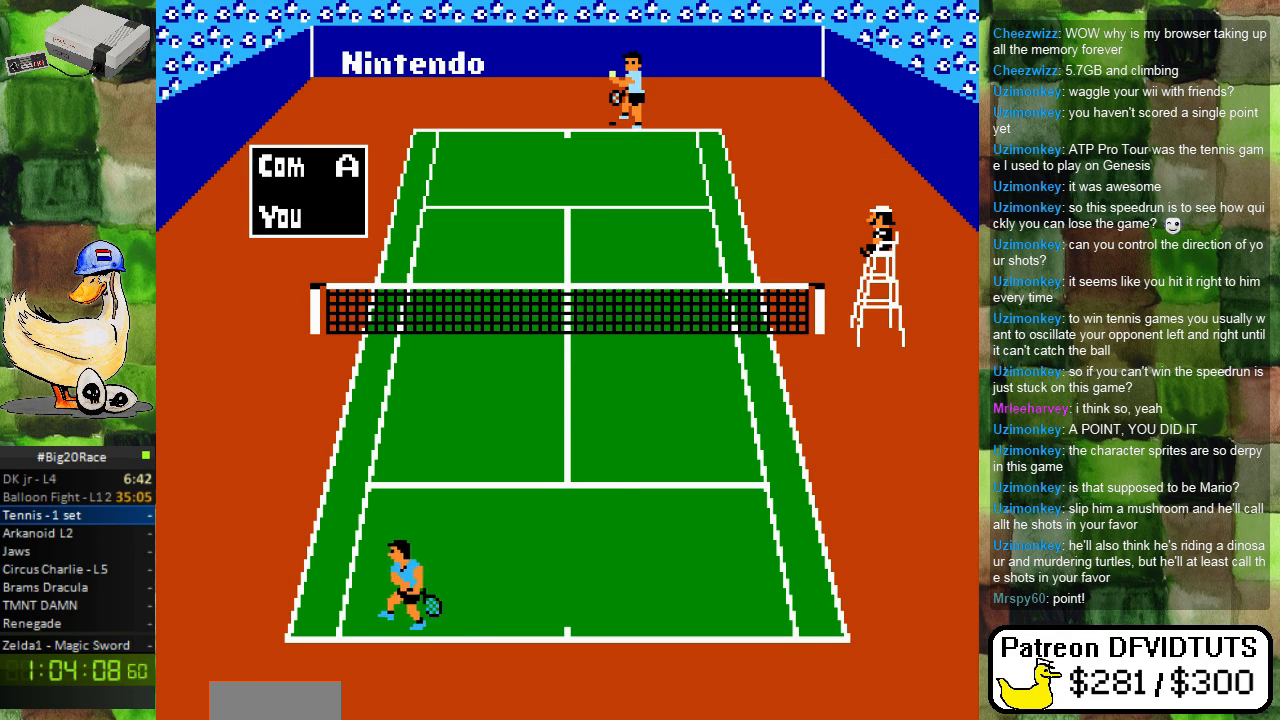
{"buttons": ["DPAD_LEFT"], "events": [[150, "DPAD_RIGHT", "down"], [250, "DPAD_RIGHT", "up"], [450, "DPAD_LEFT", "down"]]}
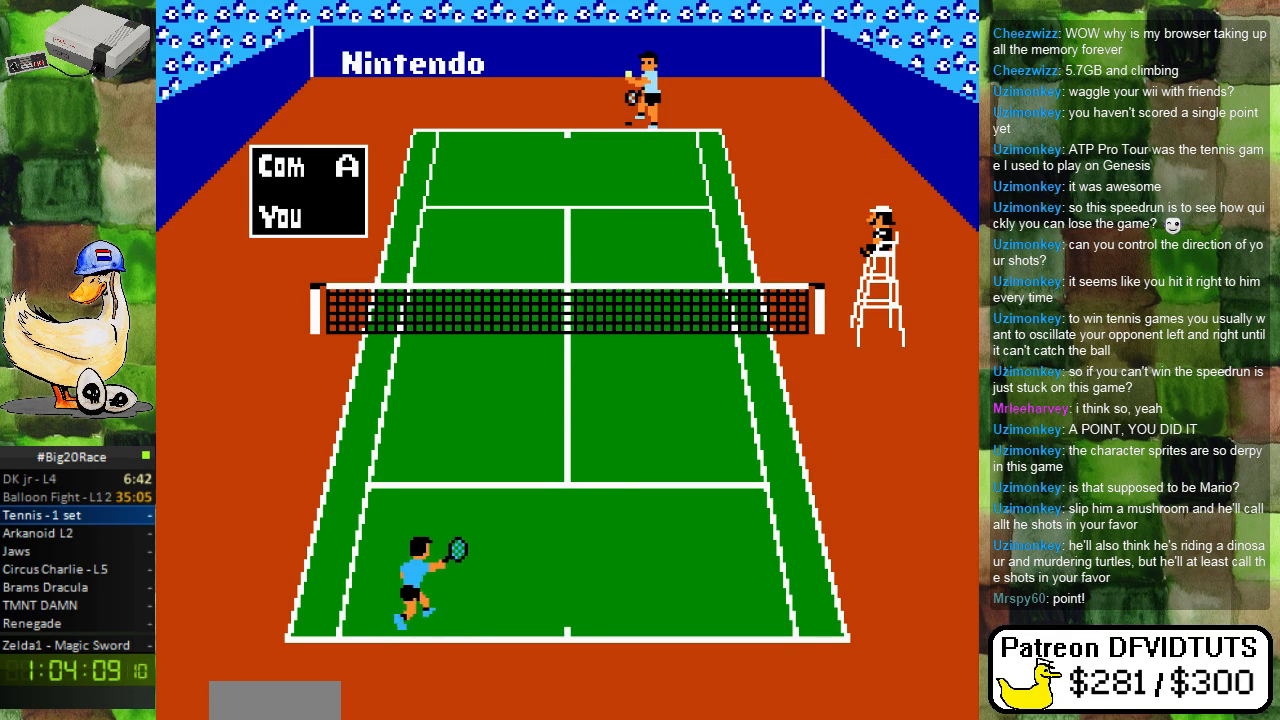
{"buttons": [], "events": [[33, "DPAD_LEFT", "up"], [200, "DPAD_RIGHT", "down"], [317, "DPAD_RIGHT", "up"]]}
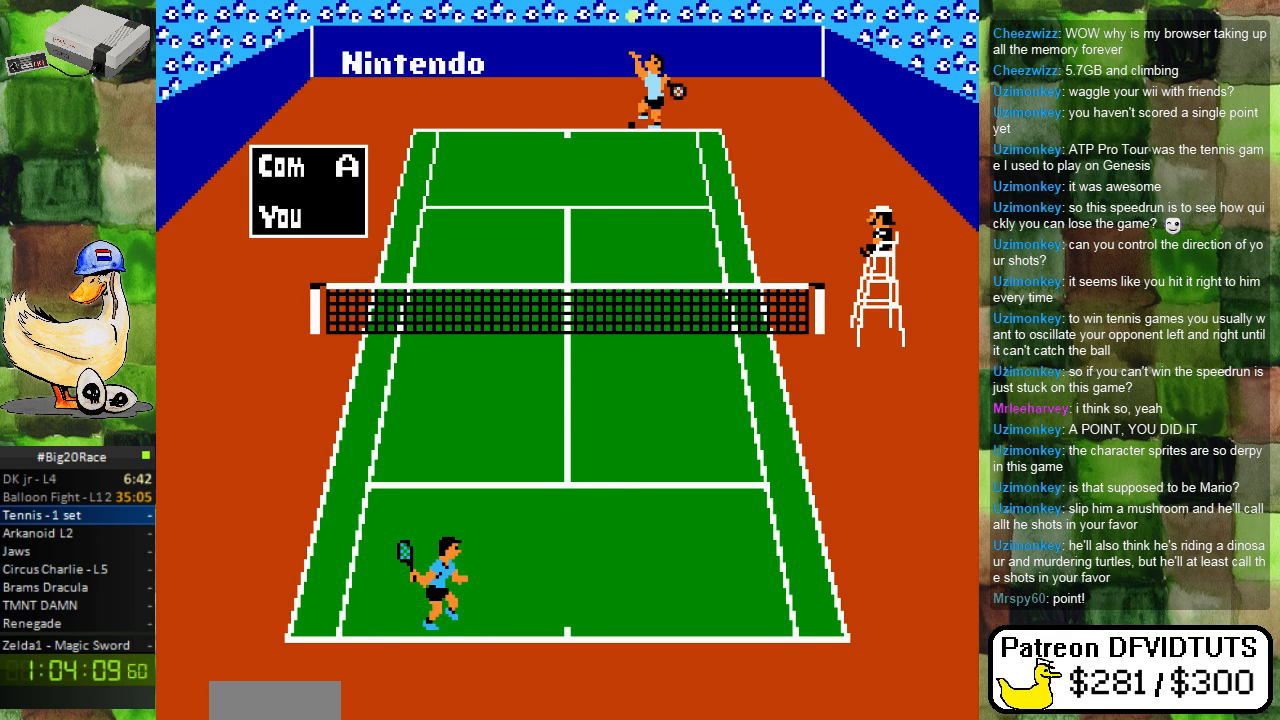
{"buttons": ["DPAD_LEFT"], "events": [[233, "DPAD_RIGHT", "down"], [333, "DPAD_RIGHT", "up"], [500, "DPAD_LEFT", "down"]]}
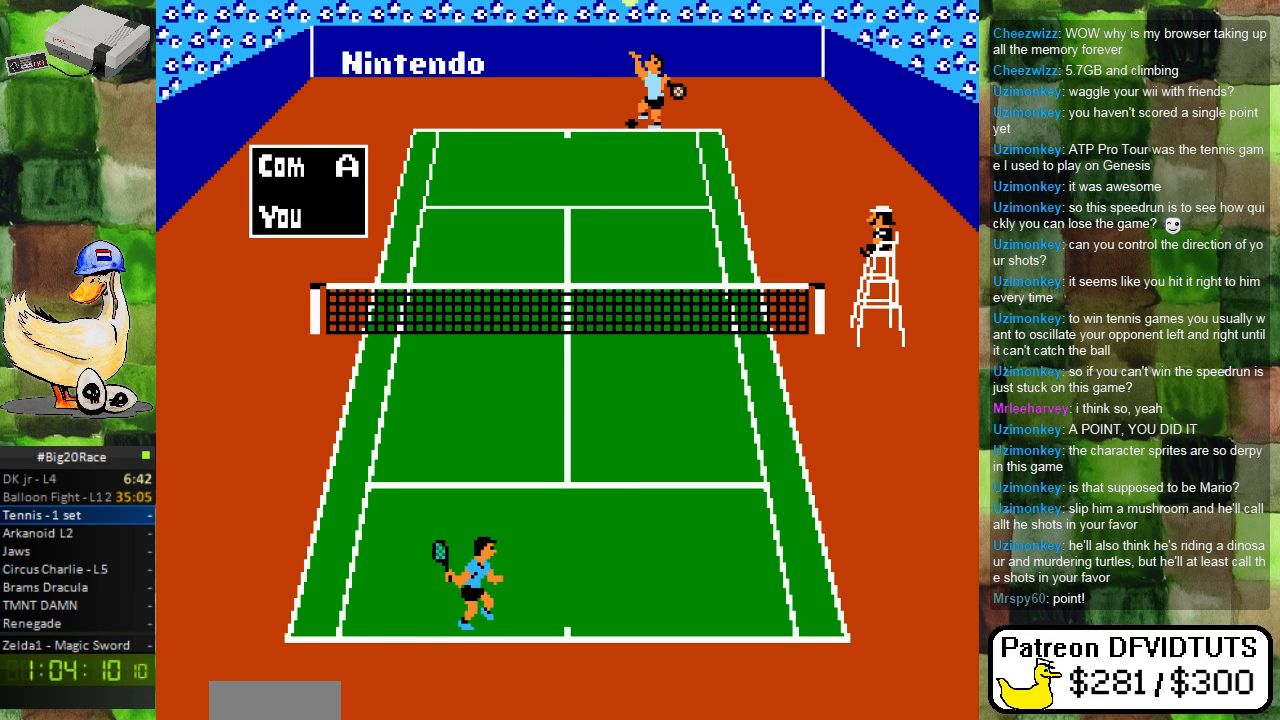
{"buttons": [], "events": [[83, "DPAD_LEFT", "up"]]}
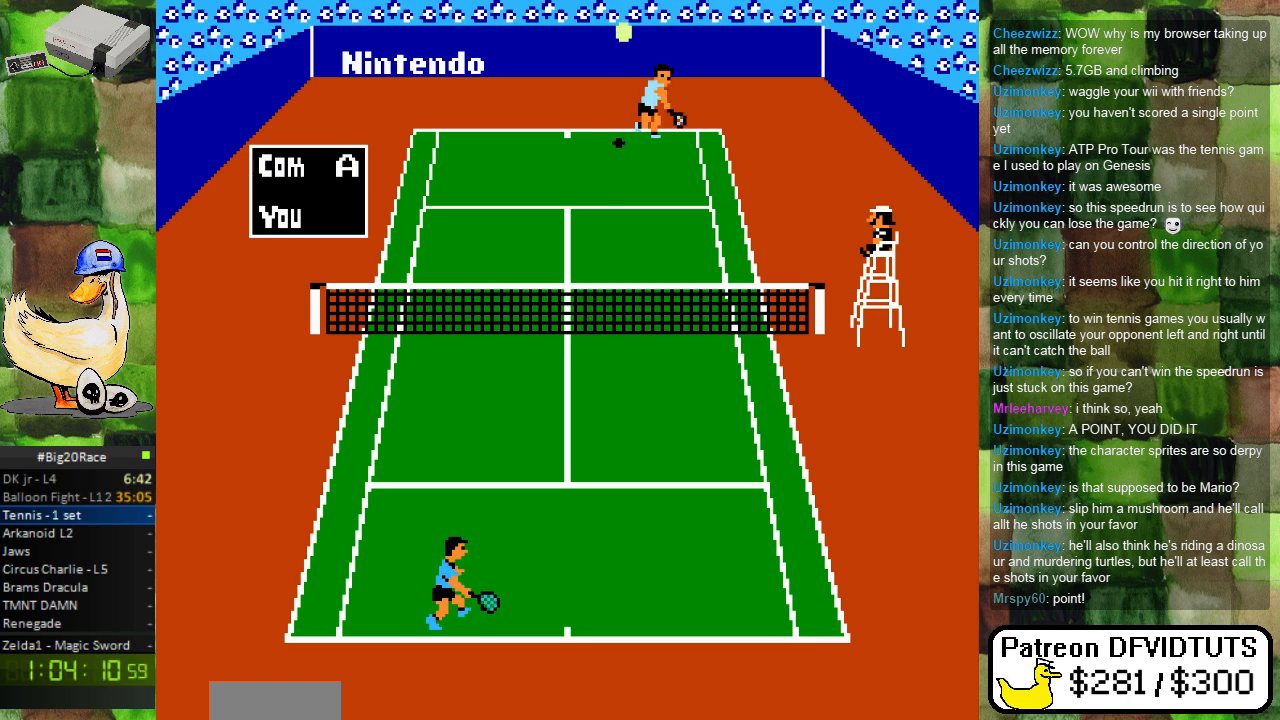
{"buttons": [], "events": []}
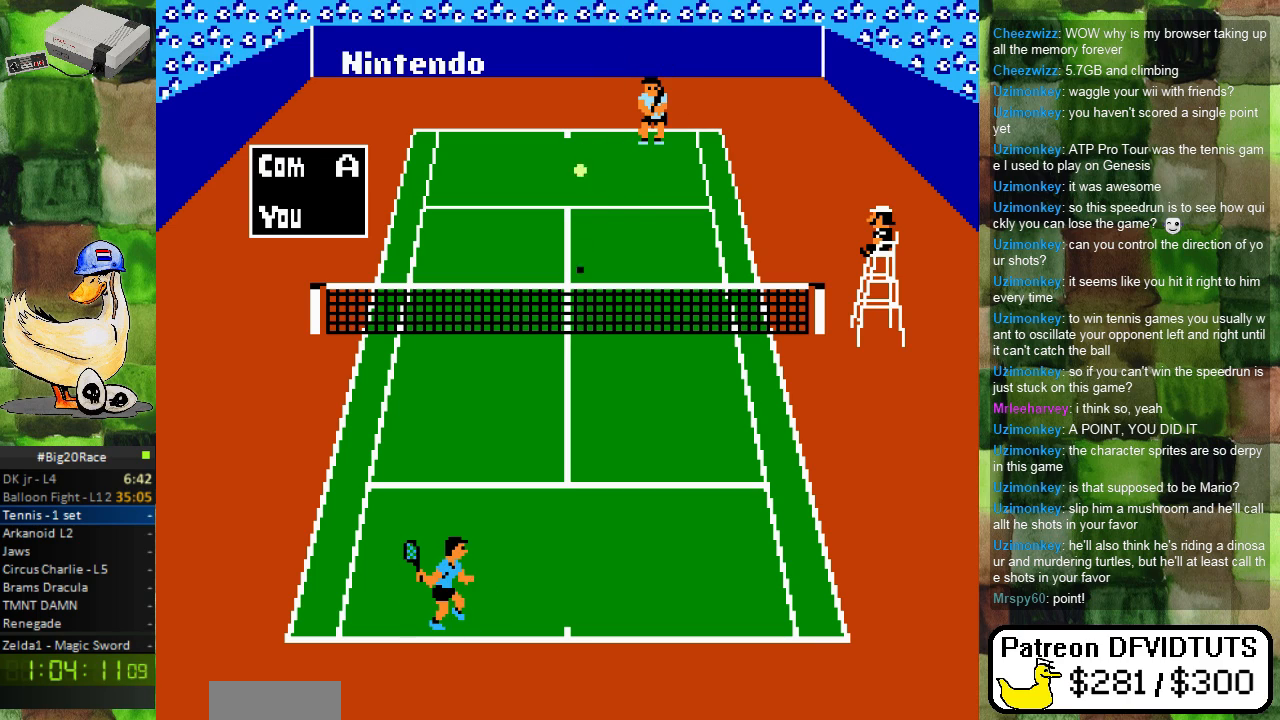
{"buttons": [], "events": [[67, "DPAD_RIGHT", "down"], [233, "DPAD_RIGHT", "up"]]}
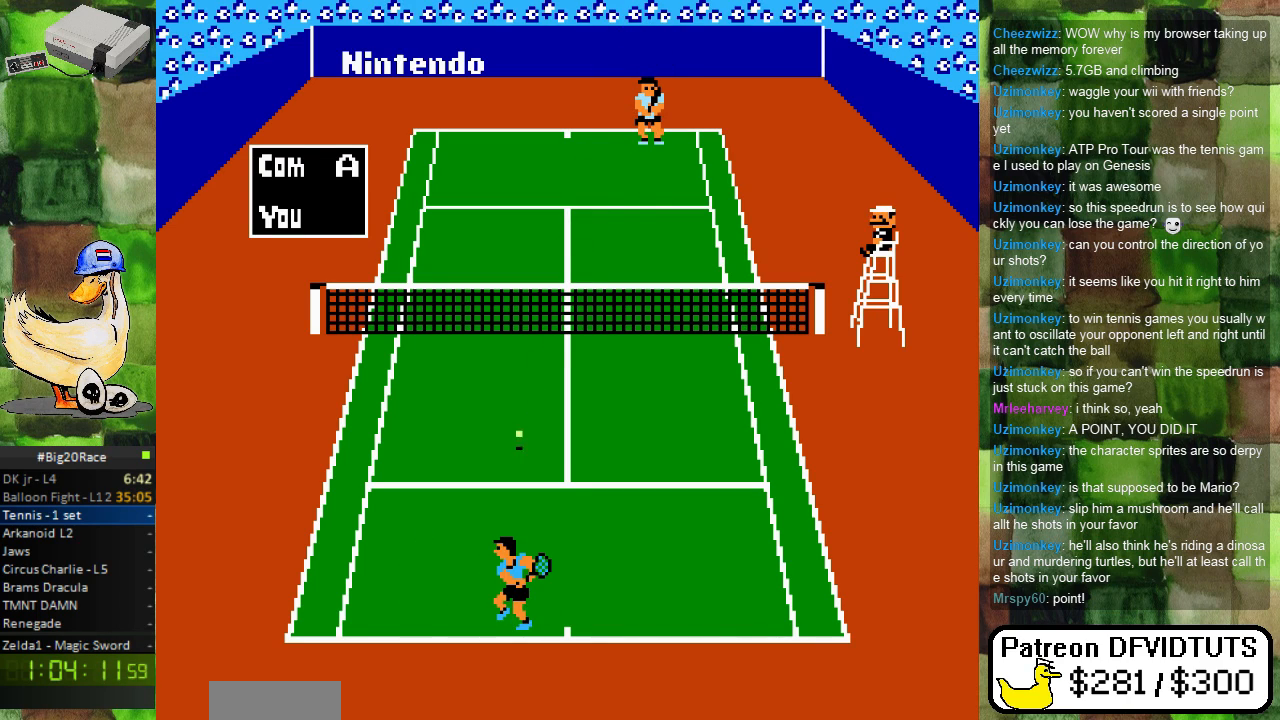
{"buttons": [], "events": [[150, "DPAD_LEFT", "down"], [250, "DPAD_LEFT", "up"], [300, "A", "down"], [433, "A", "up"]]}